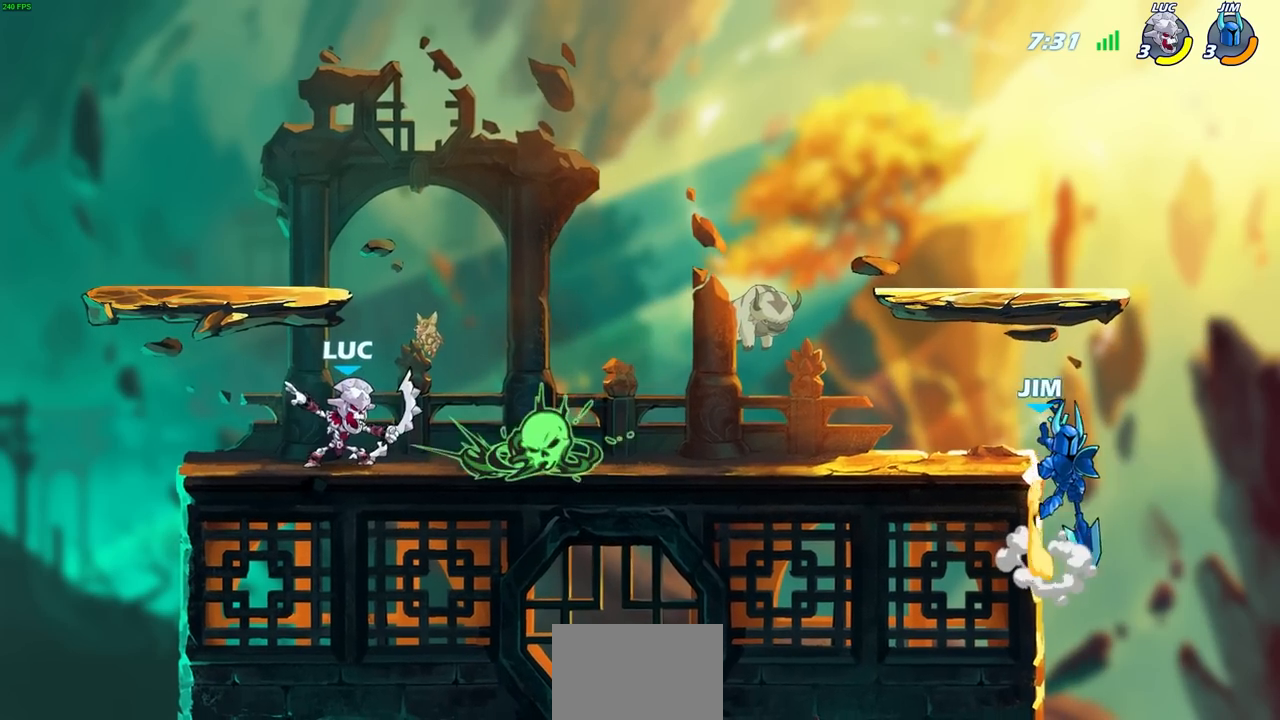
Gameplay with a controller (PlayStation layout); each line is a JSON object with the inputs held at the frame after it. "events" lists button and stick changes between this image and that frame as [ms after this image, input, new state], when the widget could be followed in between. Not read: R1.
{"buttons": [], "left_stick": "center", "right_stick": "center", "events": []}
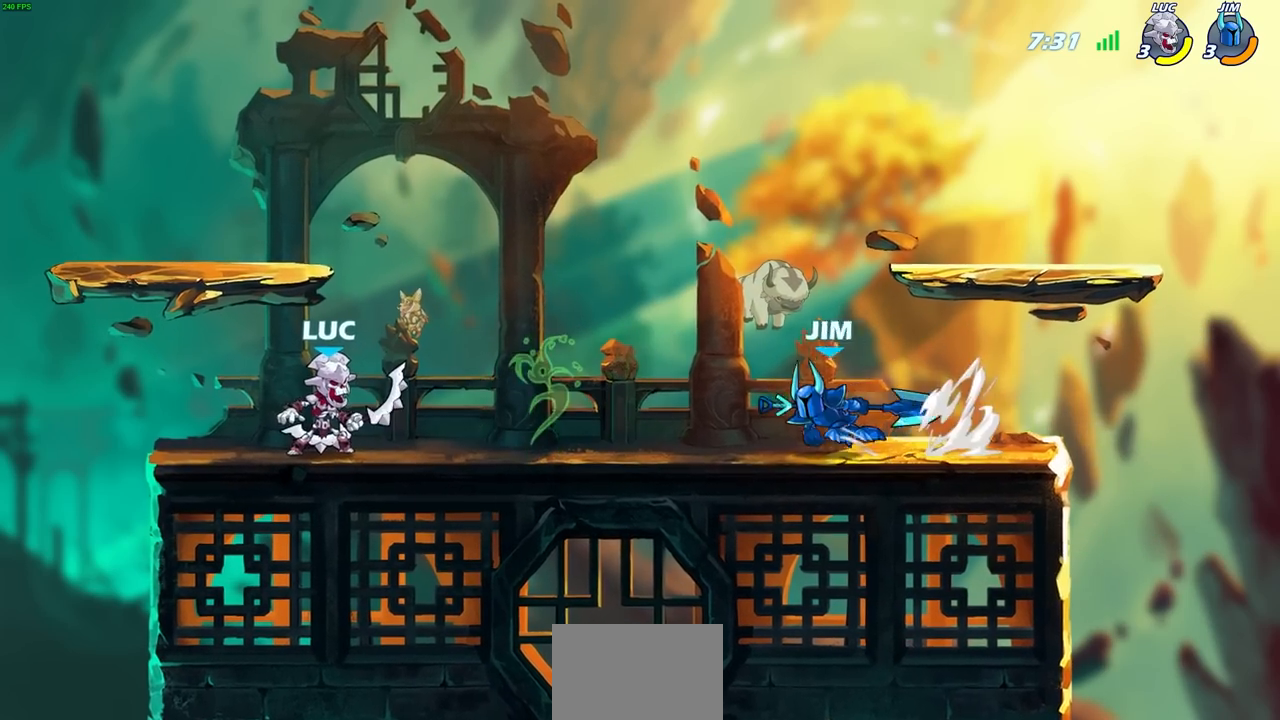
{"buttons": [], "left_stick": "down-left", "right_stick": "center", "events": [[67, "left_stick", "right"], [100, "CROSS", "down"], [150, "left_stick", "up-right"], [283, "CROSS", "up"], [450, "left_stick", "down-left"]]}
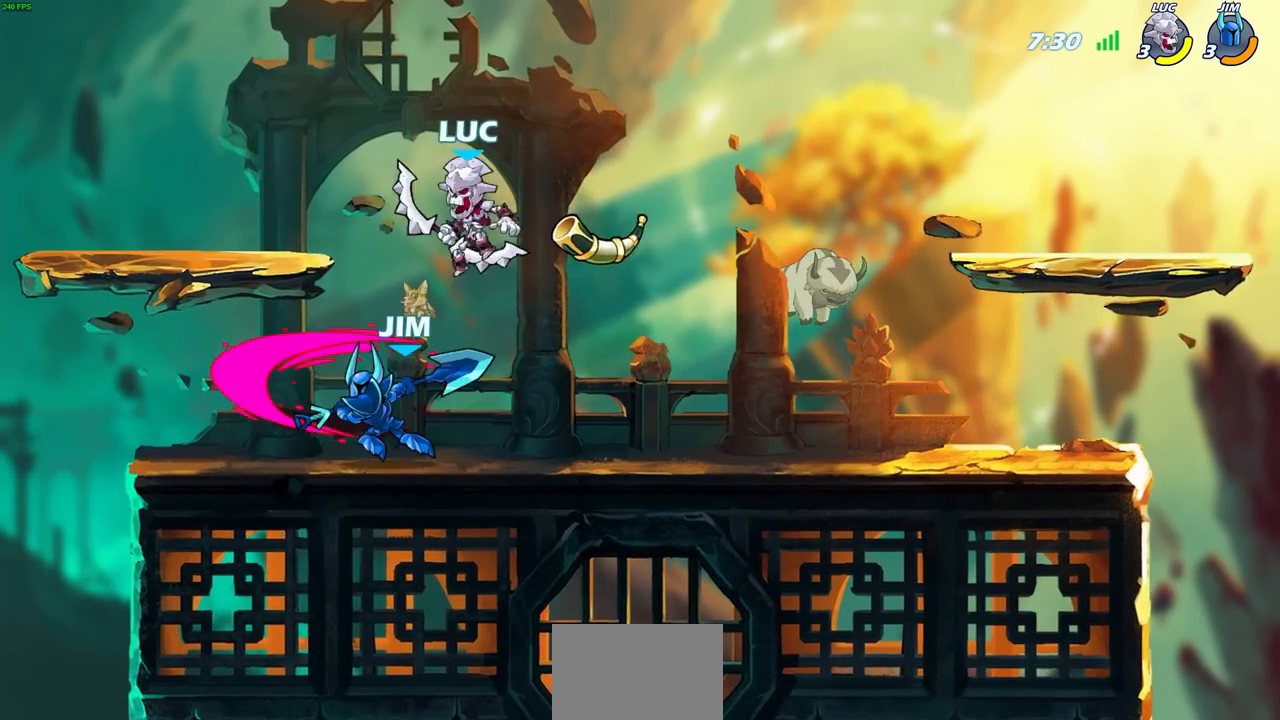
{"buttons": [], "left_stick": "left", "right_stick": "center", "events": [[117, "left_stick", "left"], [150, "SQUARE", "down"], [217, "SQUARE", "up"]]}
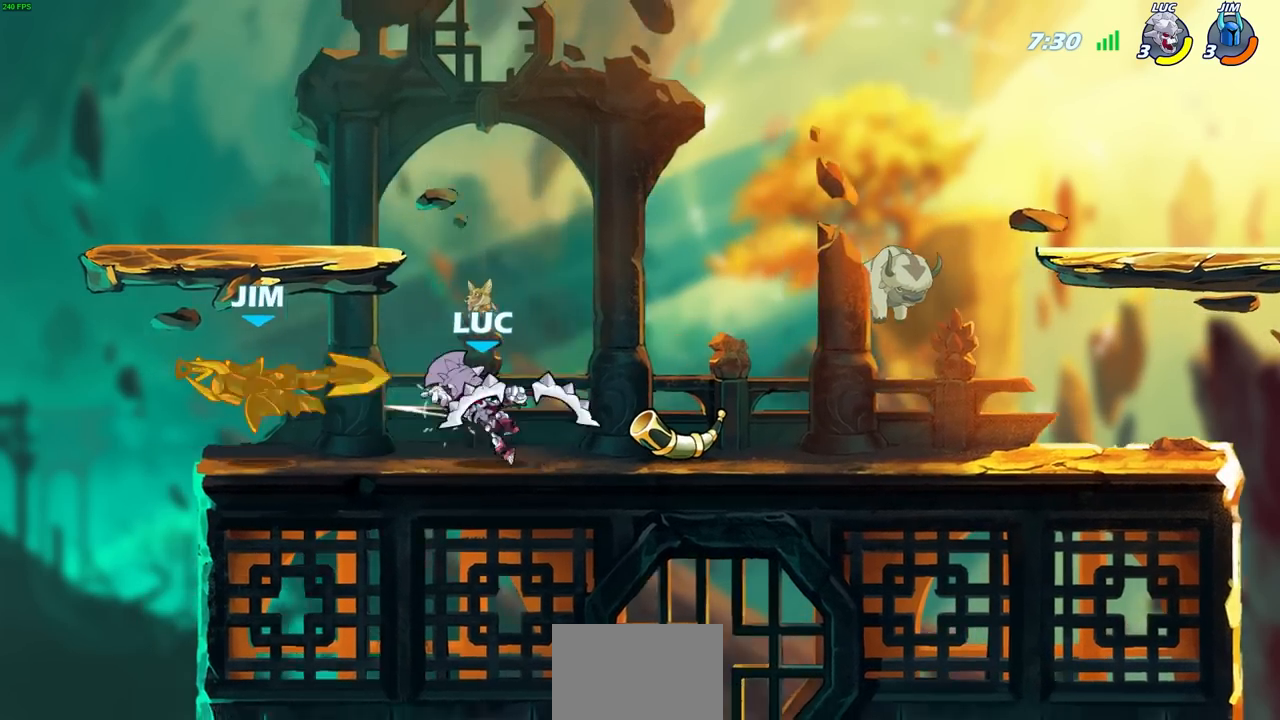
{"buttons": [], "left_stick": "center", "right_stick": "center", "events": [[183, "R2", "down"], [217, "CIRCLE", "down"], [283, "left_stick", "center"], [300, "CIRCLE", "up"], [300, "R2", "up"]]}
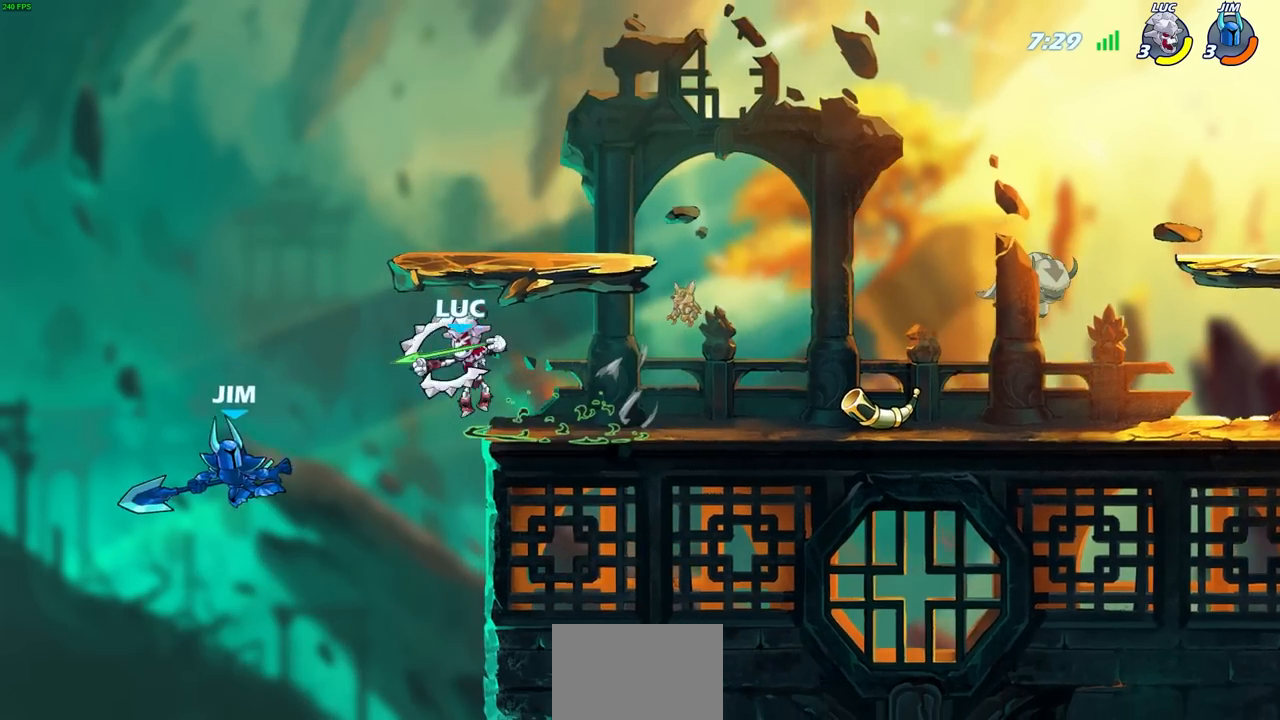
{"buttons": [], "left_stick": "right", "right_stick": "center", "events": [[450, "left_stick", "right"]]}
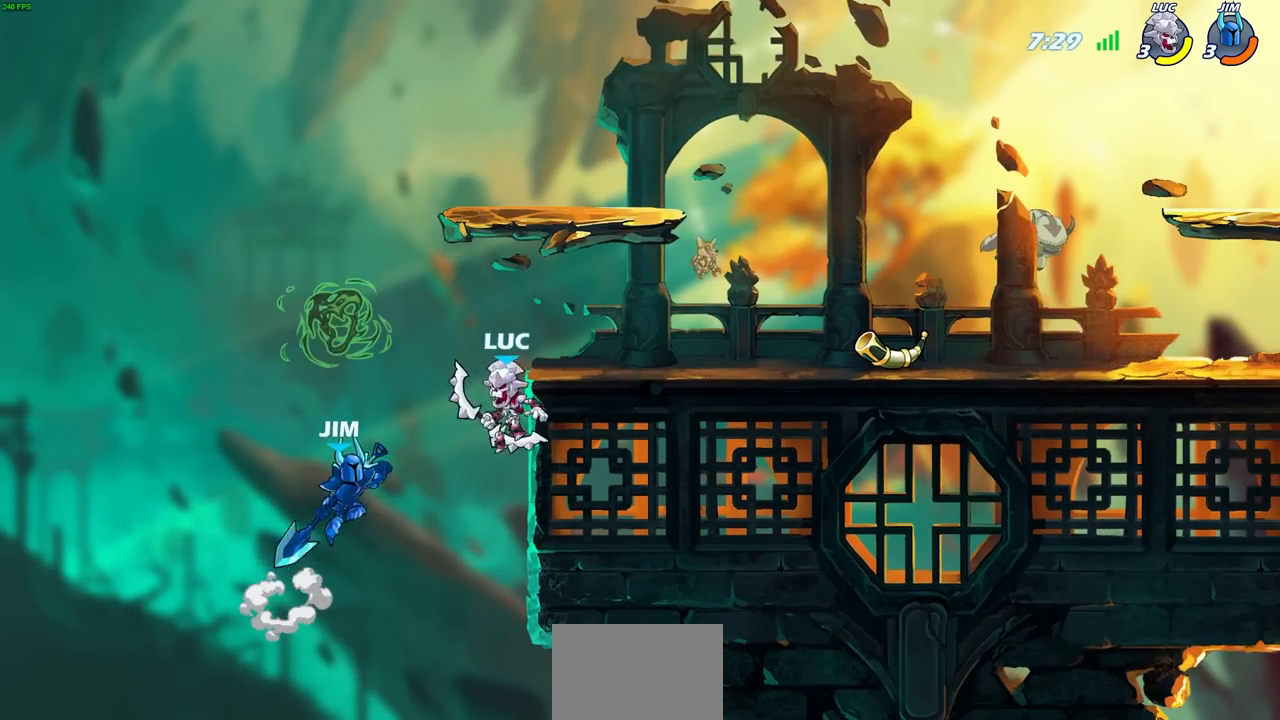
{"buttons": [], "left_stick": "right", "right_stick": "center", "events": [[117, "left_stick", "down"], [233, "left_stick", "left"], [250, "CROSS", "down"], [317, "left_stick", "up"], [350, "CROSS", "up"], [433, "left_stick", "right"]]}
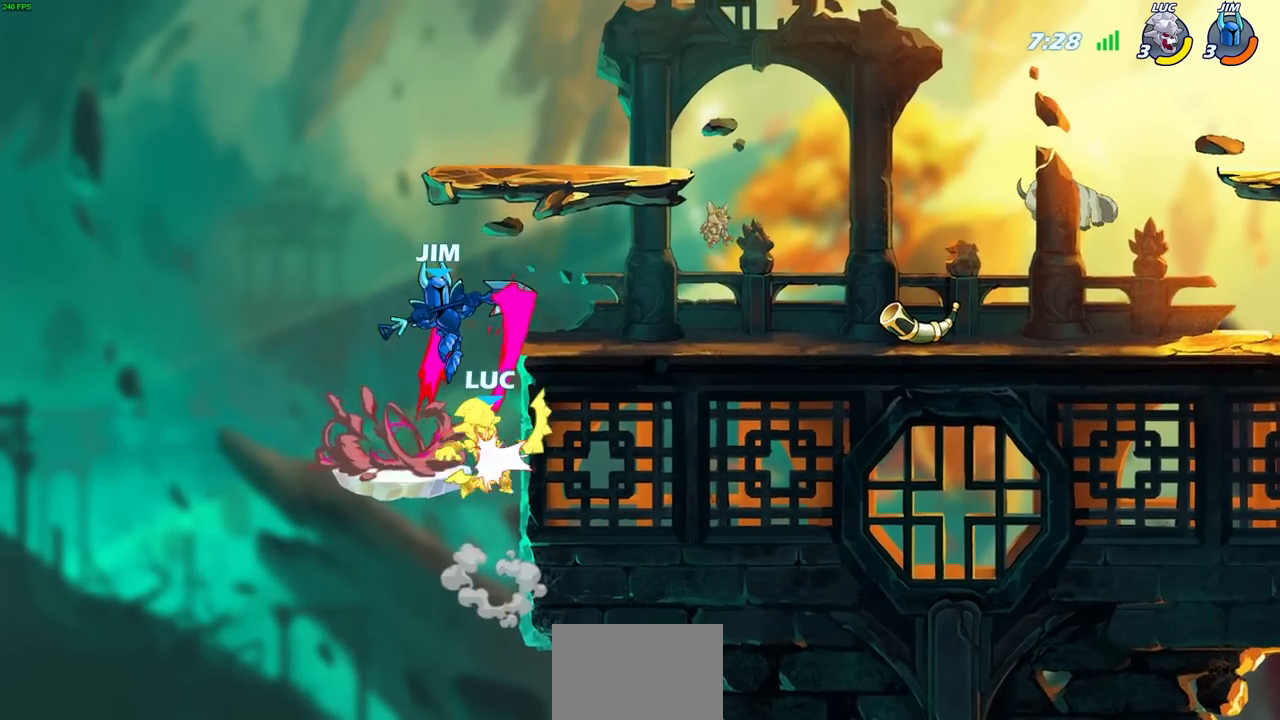
{"buttons": [], "left_stick": "center", "right_stick": "center", "events": [[100, "left_stick", "down-left"], [350, "left_stick", "center"]]}
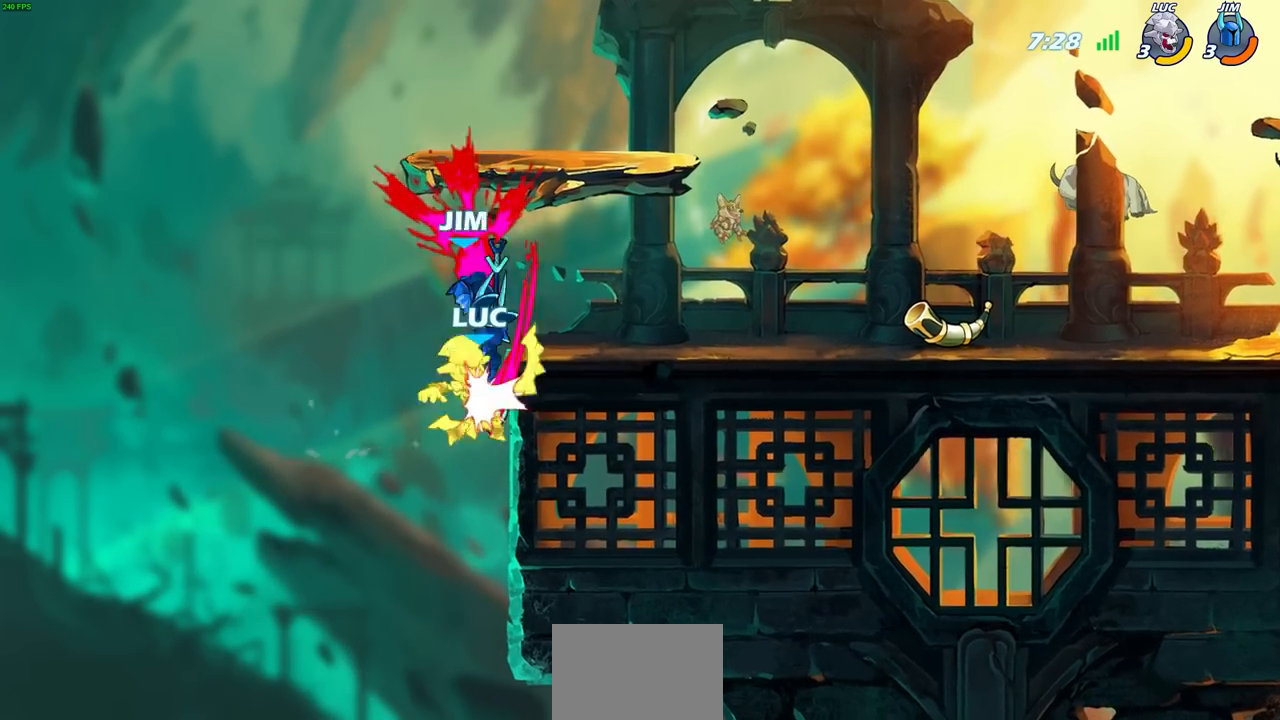
{"buttons": [], "left_stick": "left", "right_stick": "center", "events": [[50, "left_stick", "up"], [267, "left_stick", "left"]]}
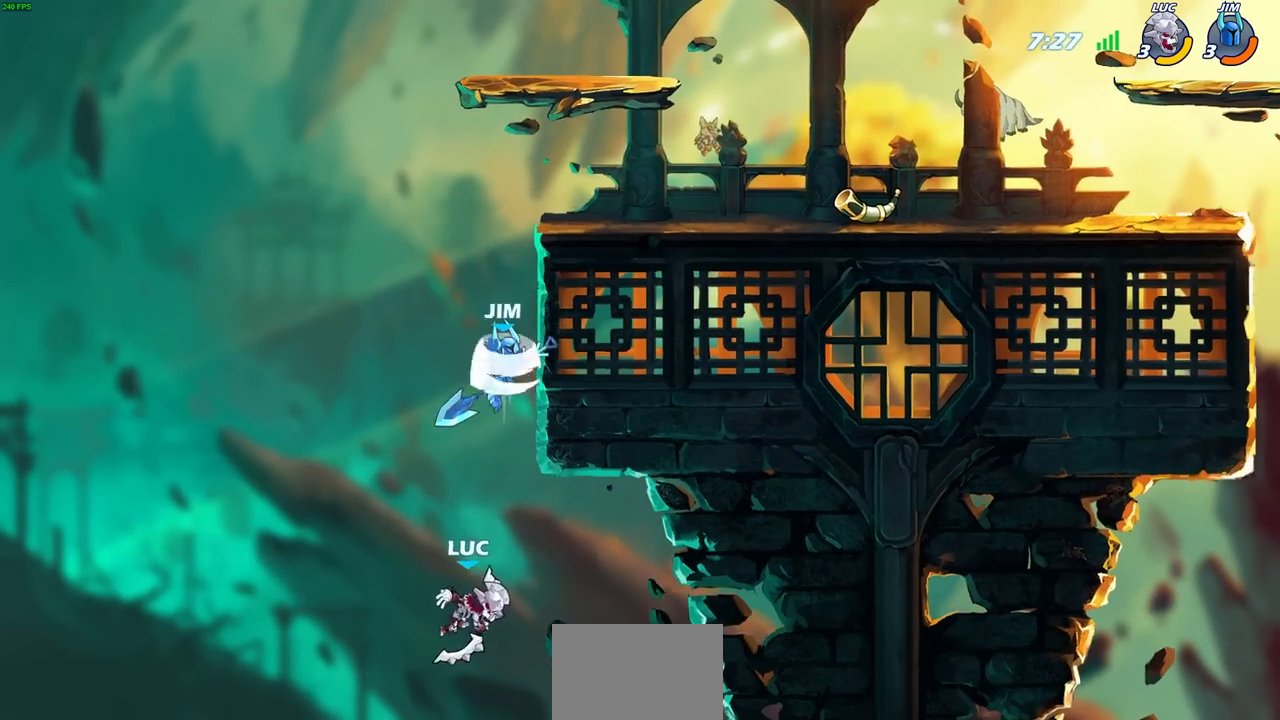
{"buttons": [], "left_stick": "up-right", "right_stick": "center", "events": [[67, "CROSS", "down"], [217, "CROSS", "up"], [333, "left_stick", "up"], [383, "left_stick", "up-right"]]}
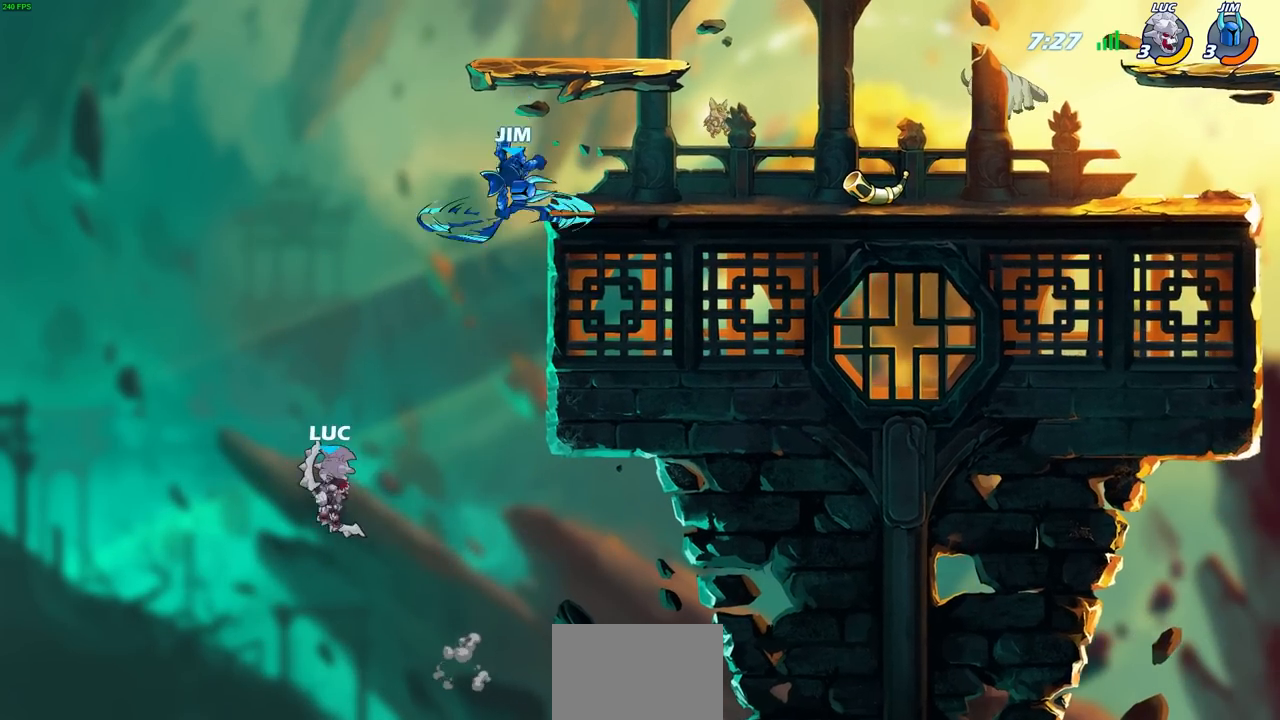
{"buttons": ["R2"], "left_stick": "up-right", "right_stick": "center", "events": [[300, "R2", "down"]]}
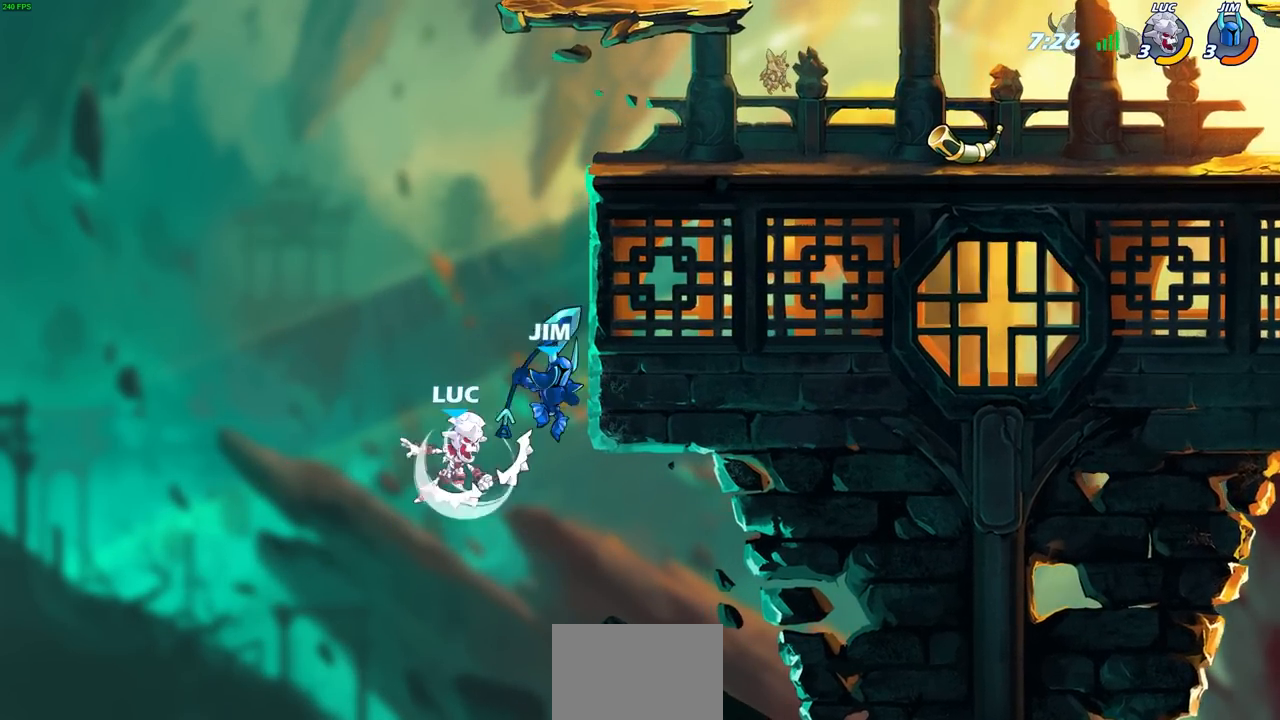
{"buttons": [], "left_stick": "right", "right_stick": "center", "events": [[33, "CIRCLE", "down"], [33, "R2", "up"], [150, "CIRCLE", "up"], [183, "left_stick", "center"], [383, "left_stick", "right"]]}
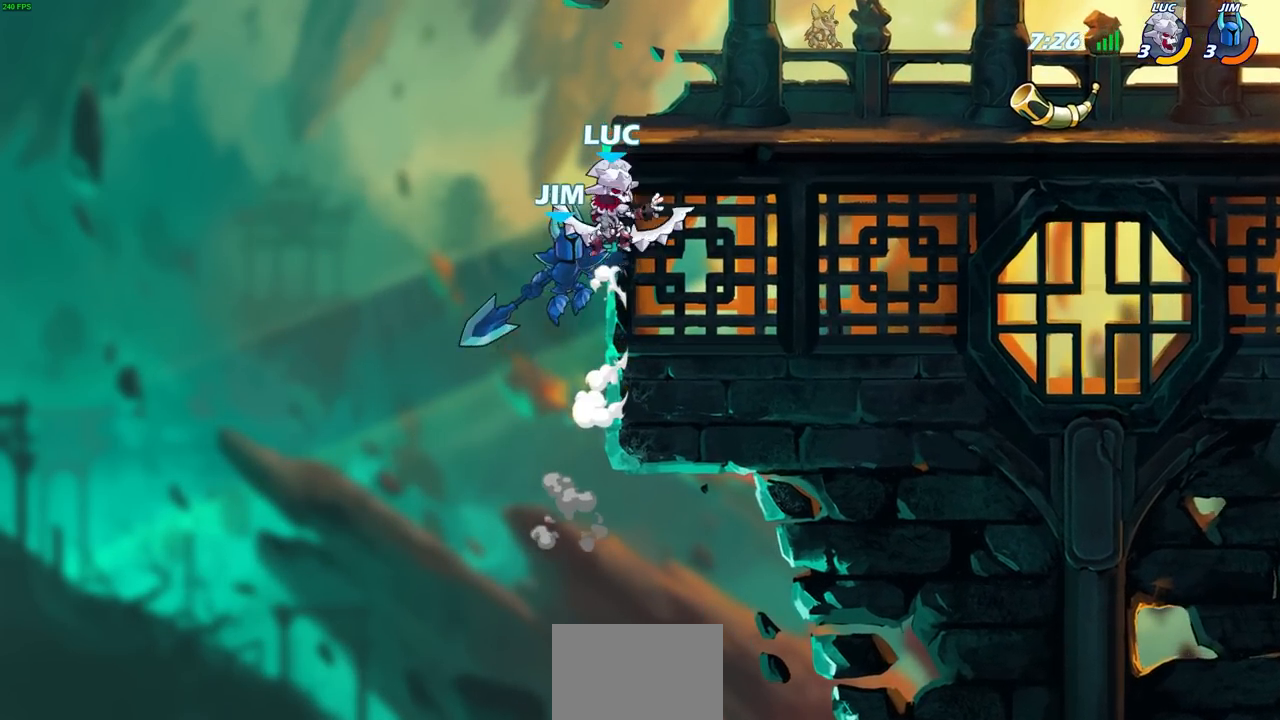
{"buttons": [], "left_stick": "center", "right_stick": "center", "events": [[83, "left_stick", "up-left"], [167, "CROSS", "down"], [200, "SQUARE", "down"], [200, "left_stick", "up-right"], [233, "CROSS", "up"], [233, "right_stick", "down-left"], [300, "SQUARE", "up"], [300, "right_stick", "center"], [433, "left_stick", "center"]]}
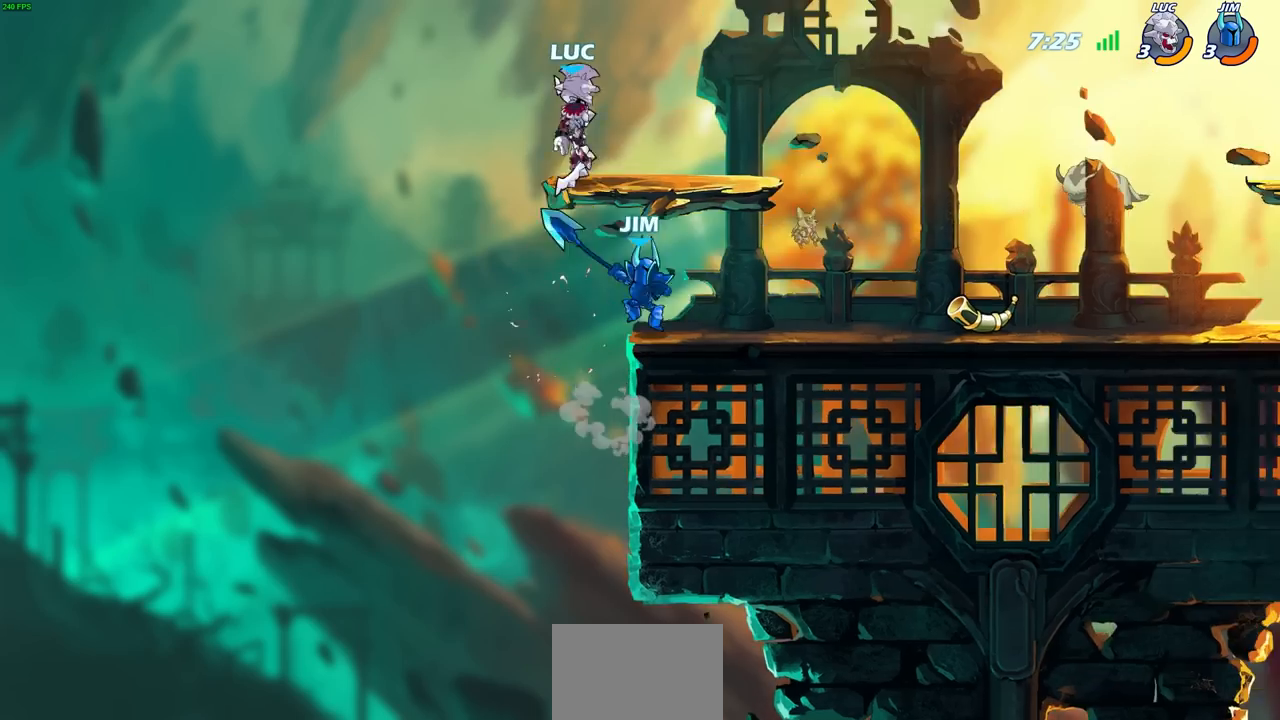
{"buttons": [], "left_stick": "down", "right_stick": "center", "events": [[183, "left_stick", "right"], [433, "left_stick", "down"]]}
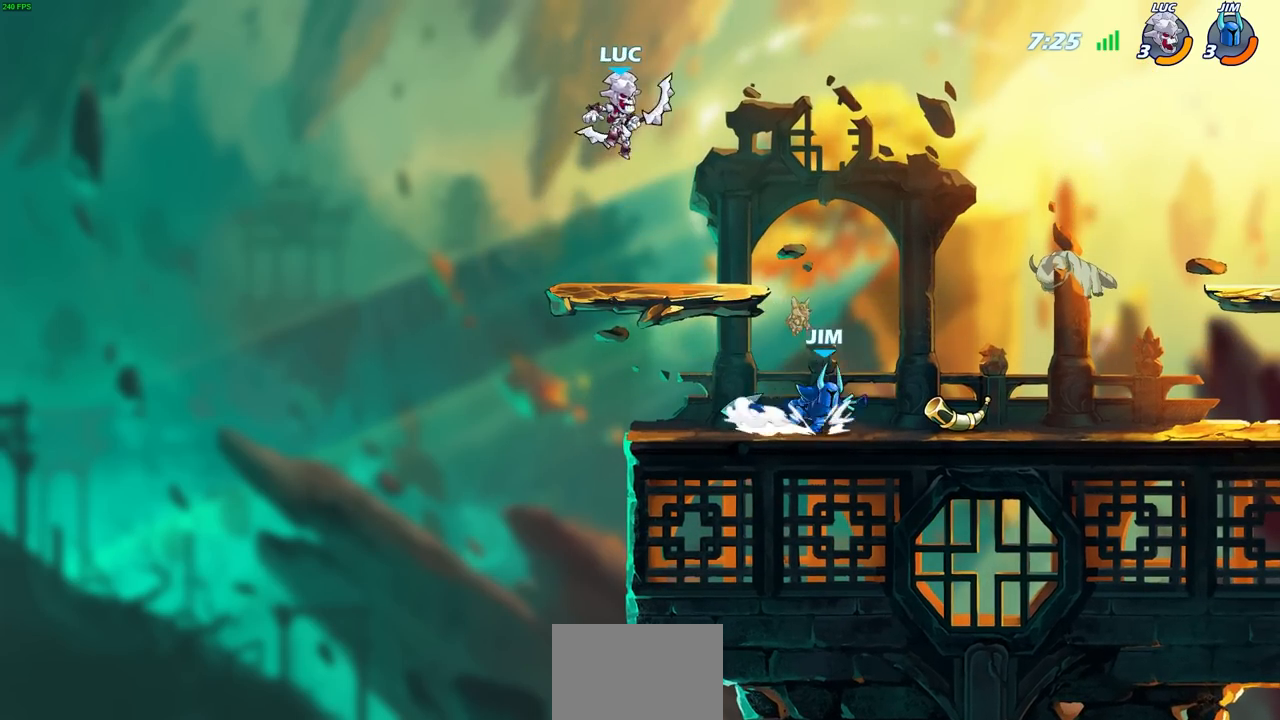
{"buttons": [], "left_stick": "up-left", "right_stick": "center", "events": [[67, "left_stick", "right"], [83, "CROSS", "down"], [217, "left_stick", "up-right"], [350, "CROSS", "up"], [450, "left_stick", "up-left"]]}
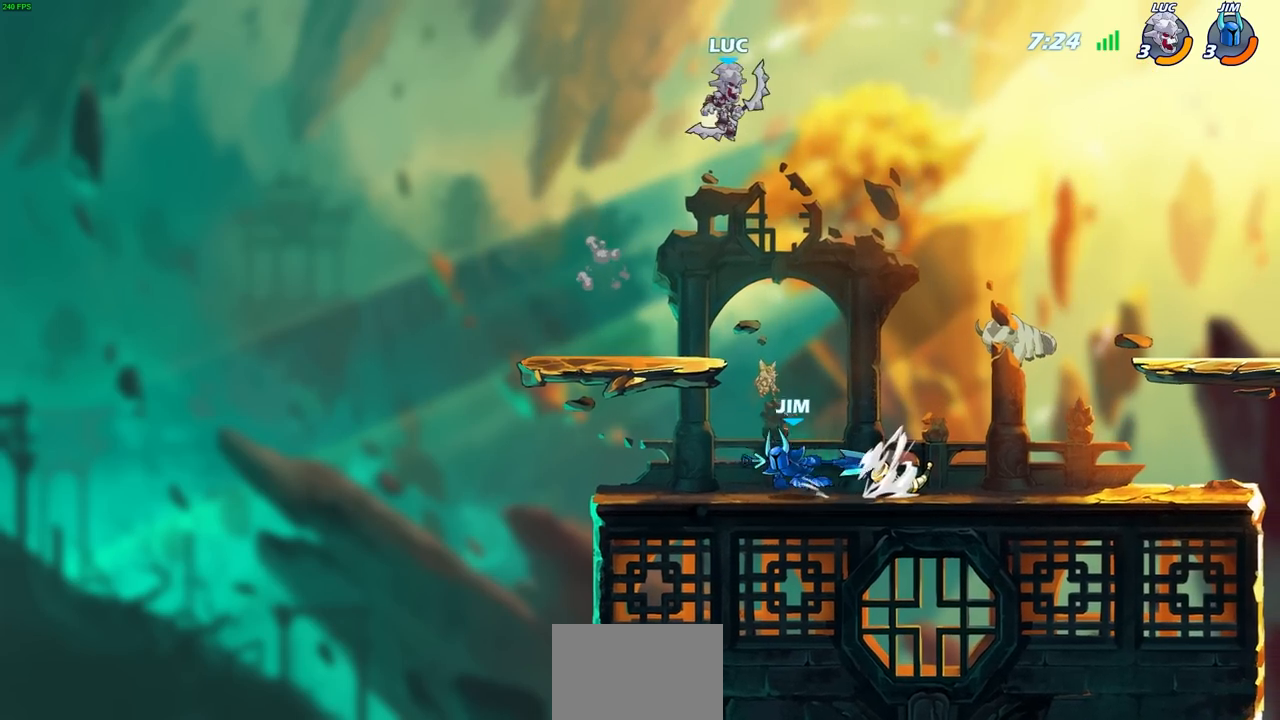
{"buttons": [], "left_stick": "left", "right_stick": "center", "events": [[250, "left_stick", "center"], [300, "left_stick", "up"], [367, "left_stick", "left"]]}
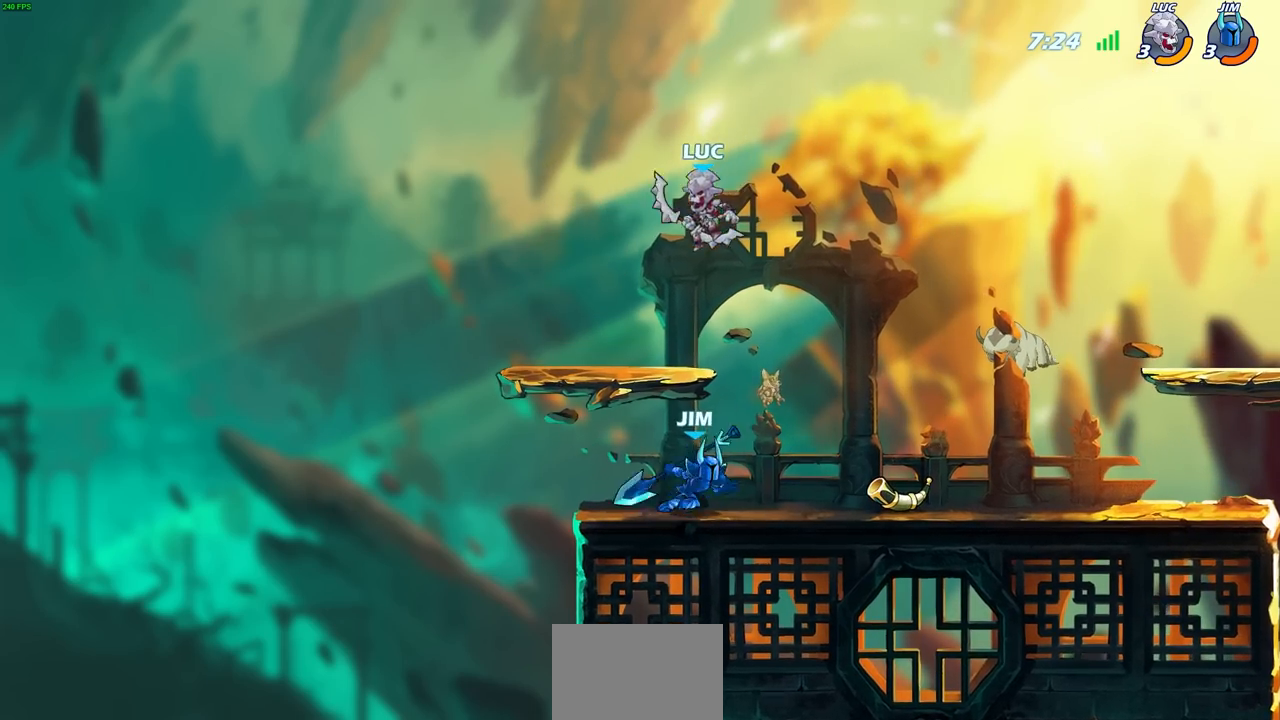
{"buttons": ["CROSS"], "left_stick": "right", "right_stick": "center", "events": [[150, "left_stick", "up-left"], [317, "left_stick", "up-right"], [367, "CROSS", "down"], [400, "left_stick", "right"]]}
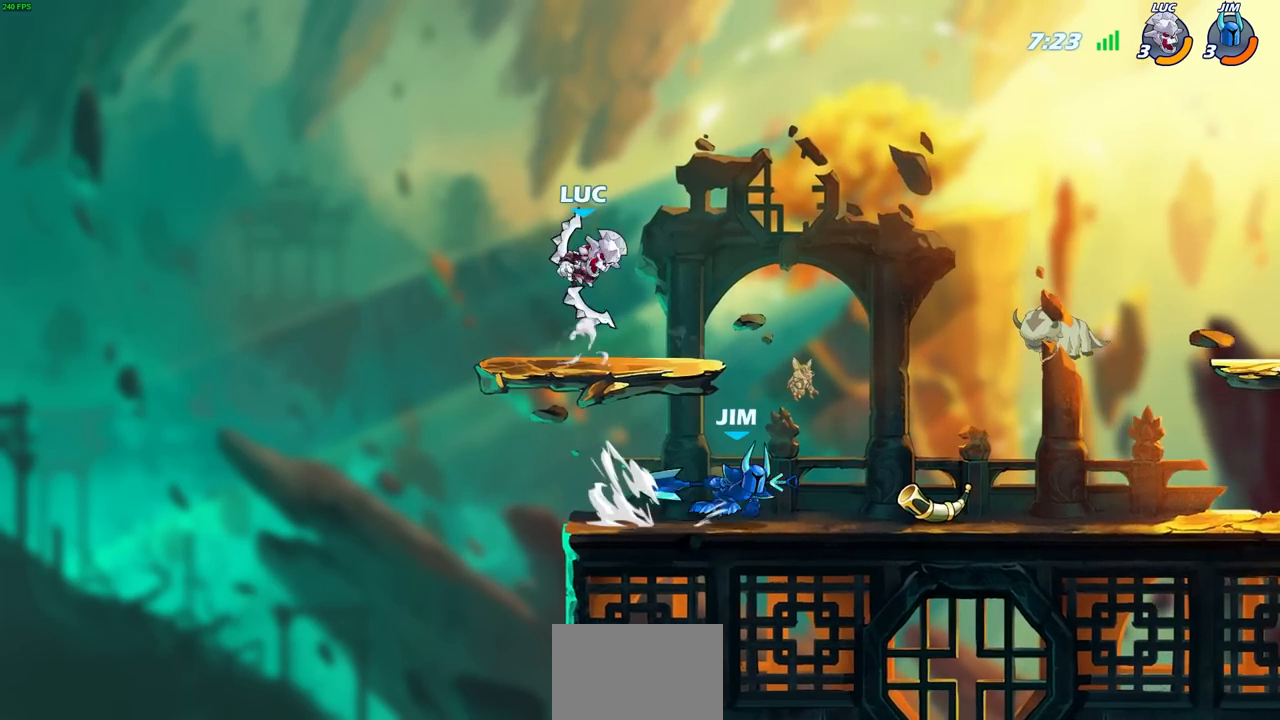
{"buttons": [], "left_stick": "left", "right_stick": "center", "events": [[17, "CROSS", "up"], [267, "left_stick", "left"]]}
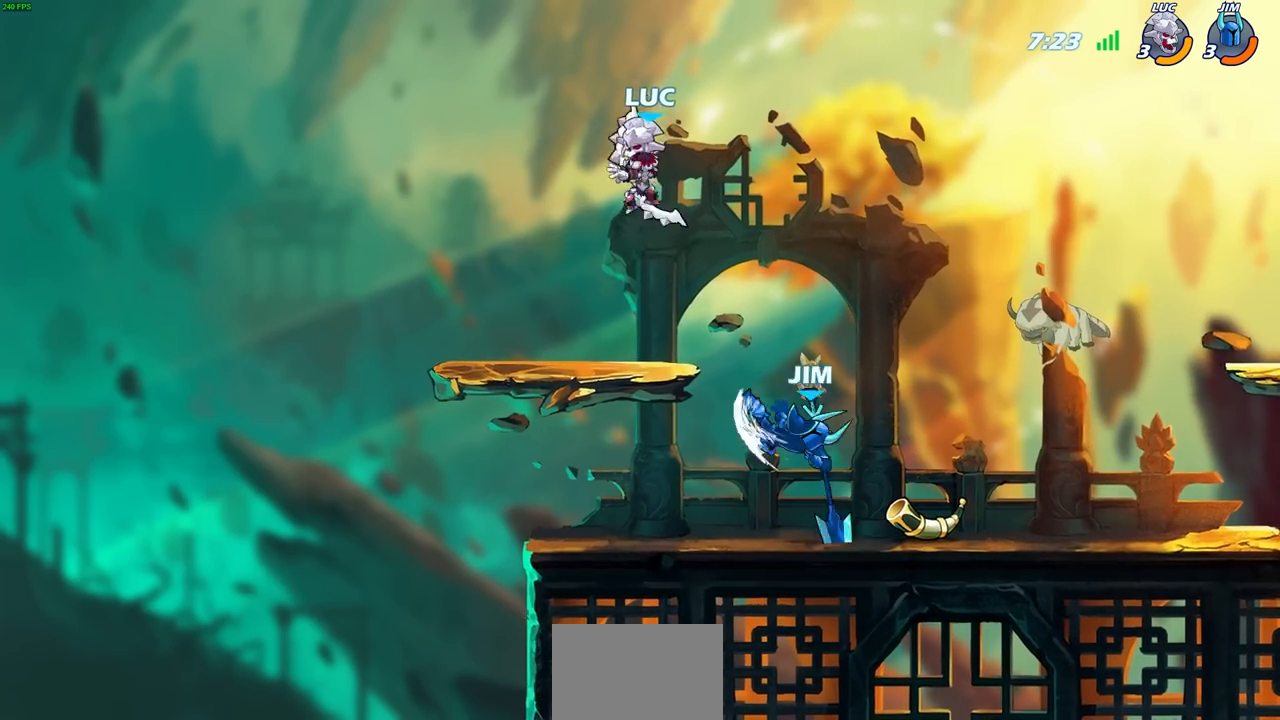
{"buttons": ["CROSS"], "left_stick": "down-right", "right_stick": "center", "events": [[67, "left_stick", "down-right"], [233, "left_stick", "down-left"], [417, "CROSS", "down"], [417, "left_stick", "down-right"]]}
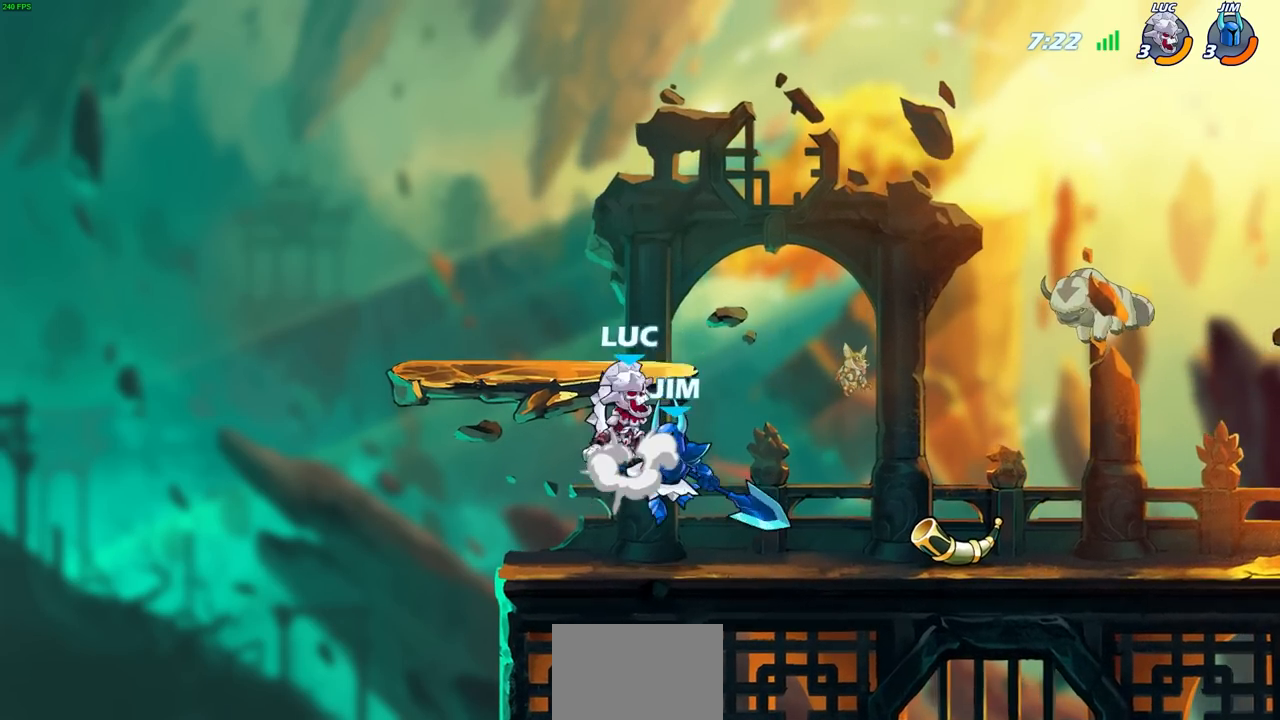
{"buttons": ["CIRCLE"], "left_stick": "left", "right_stick": "center", "events": [[67, "CIRCLE", "down"], [100, "CROSS", "up"], [183, "left_stick", "left"]]}
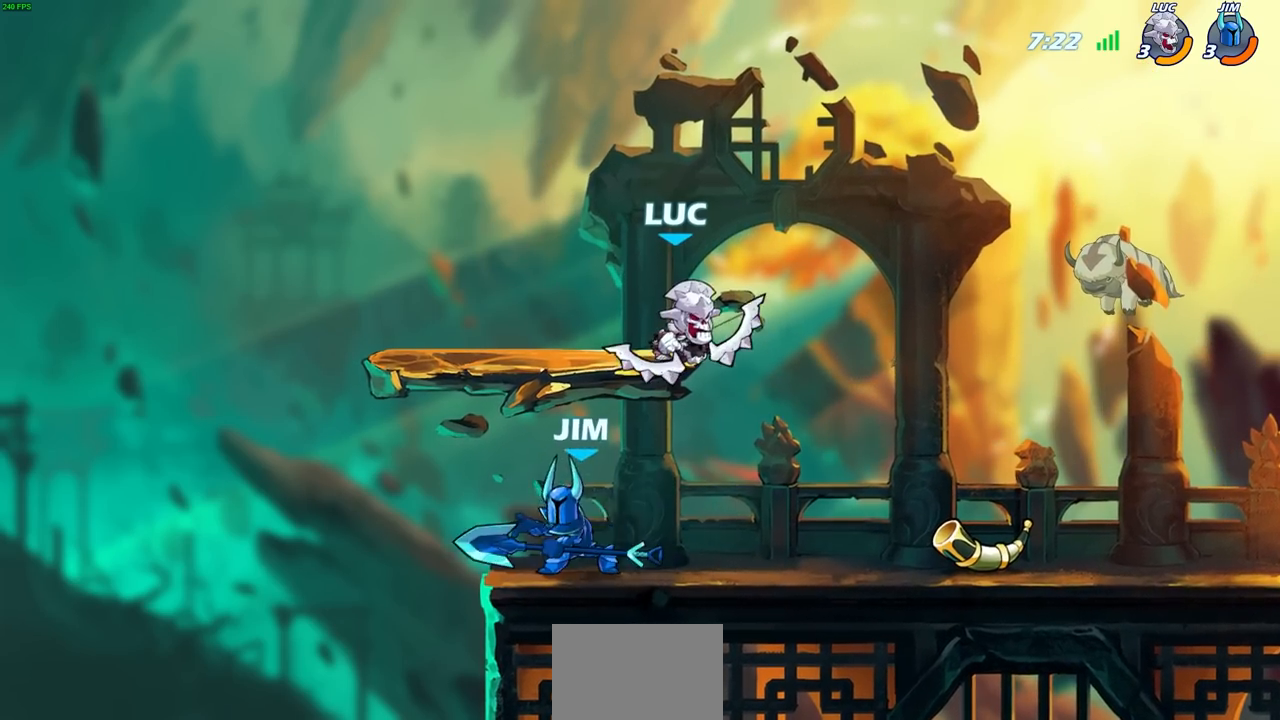
{"buttons": ["SQUARE"], "left_stick": "right", "right_stick": "center", "events": [[33, "left_stick", "up-left"], [133, "left_stick", "center"], [183, "CIRCLE", "up"], [350, "left_stick", "down"], [450, "left_stick", "right"], [500, "SQUARE", "down"]]}
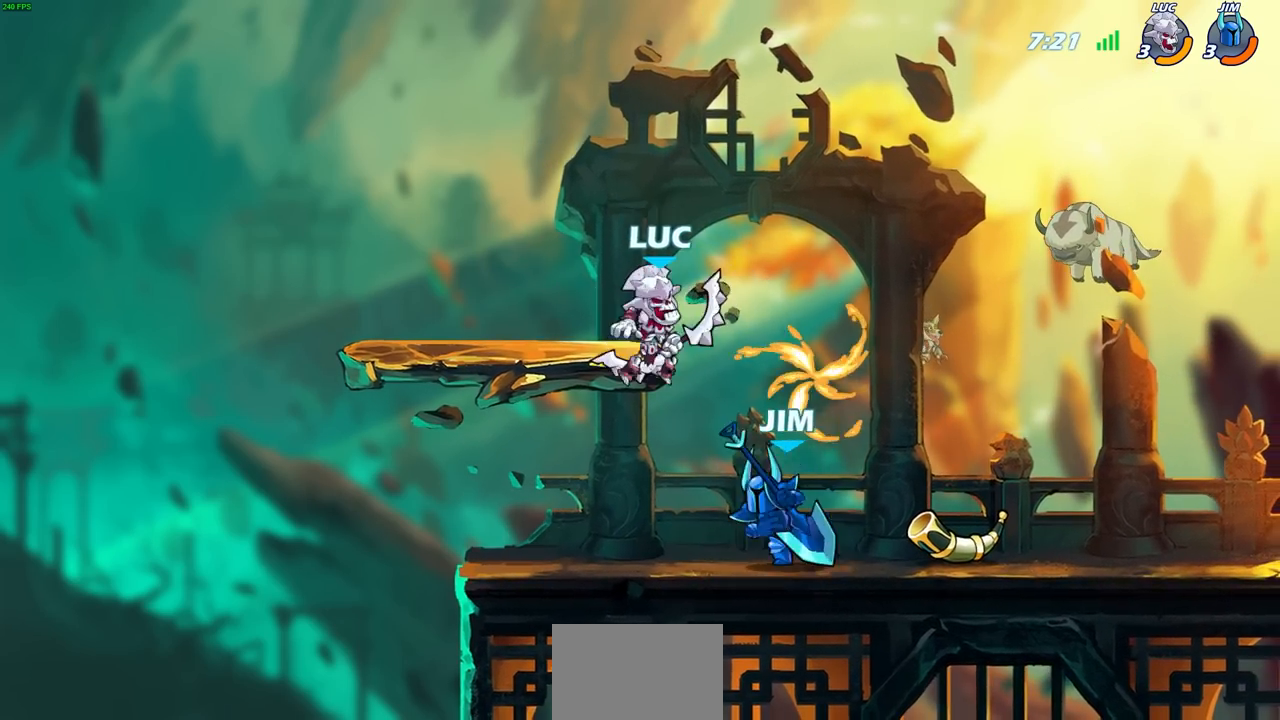
{"buttons": [], "left_stick": "right", "right_stick": "center", "events": [[33, "left_stick", "center"], [67, "SQUARE", "up"], [217, "left_stick", "right"]]}
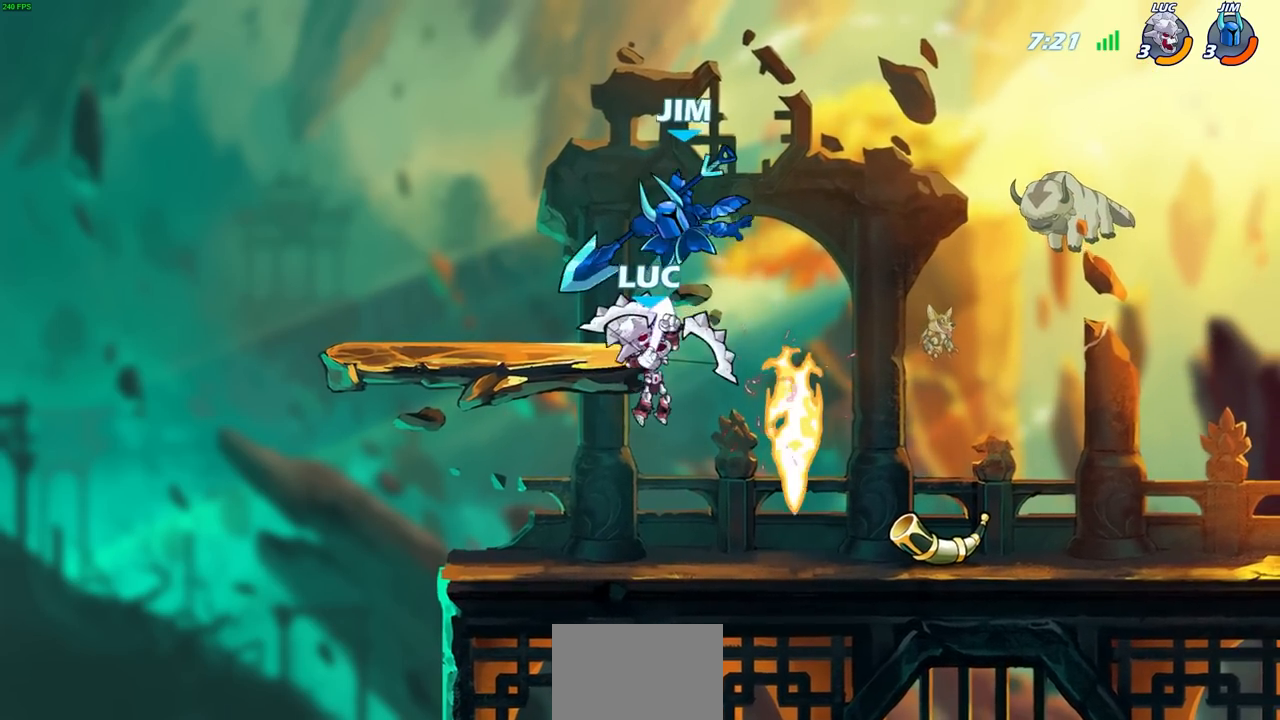
{"buttons": [], "left_stick": "center", "right_stick": "center", "events": [[133, "left_stick", "up"], [300, "left_stick", "center"], [367, "CROSS", "down"], [467, "CROSS", "up"]]}
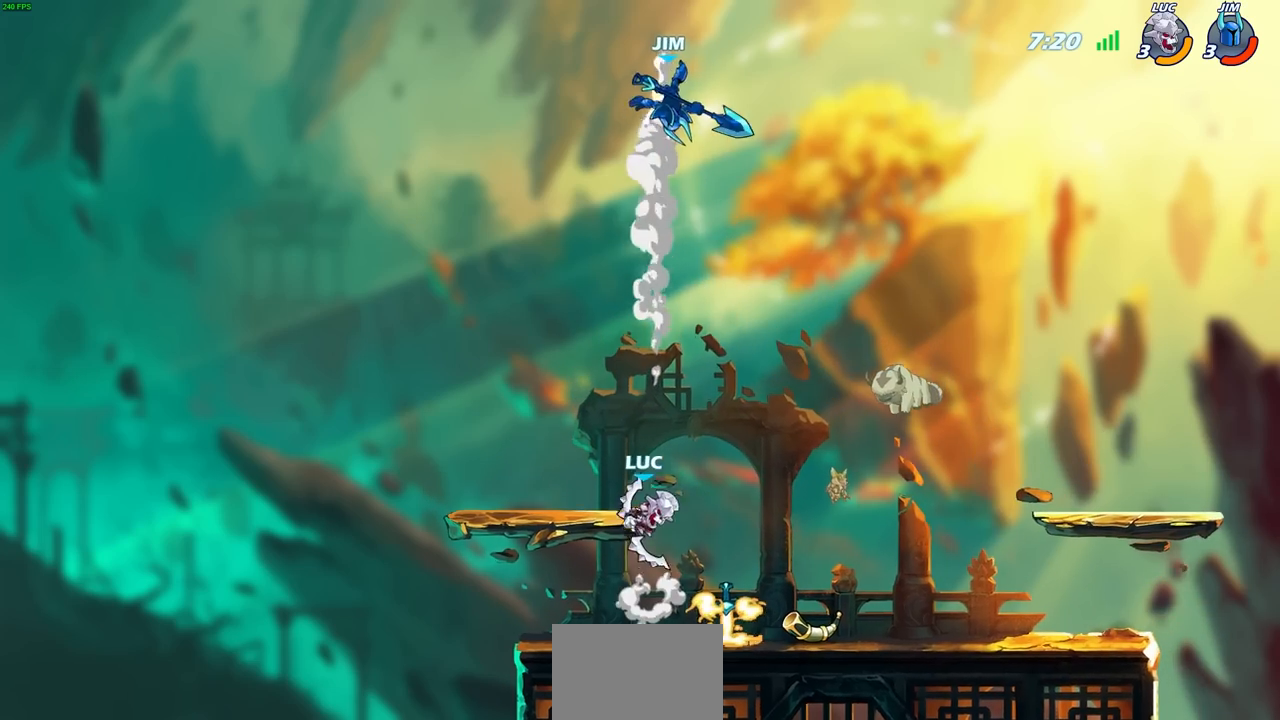
{"buttons": [], "left_stick": "center", "right_stick": "center", "events": [[67, "R2", "down"], [83, "CIRCLE", "down"], [183, "CIRCLE", "up"], [200, "R2", "up"]]}
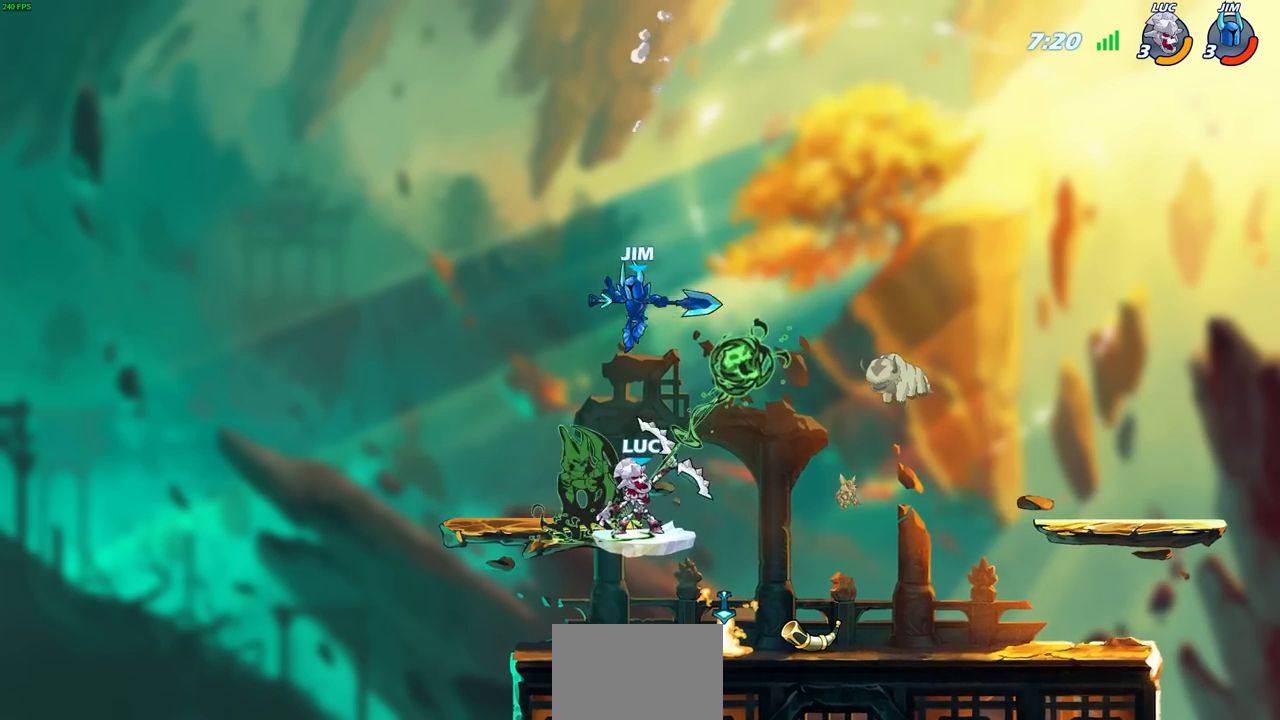
{"buttons": [], "left_stick": "center", "right_stick": "center", "events": []}
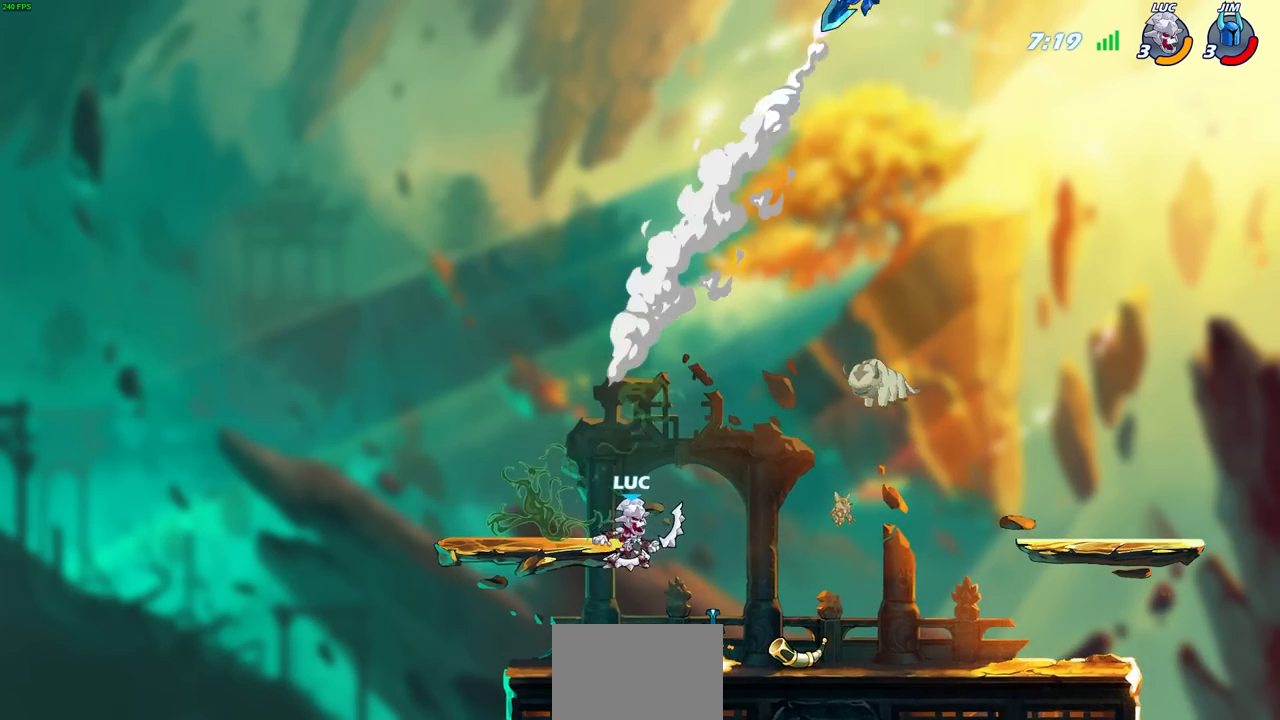
{"buttons": [], "left_stick": "center", "right_stick": "center", "events": []}
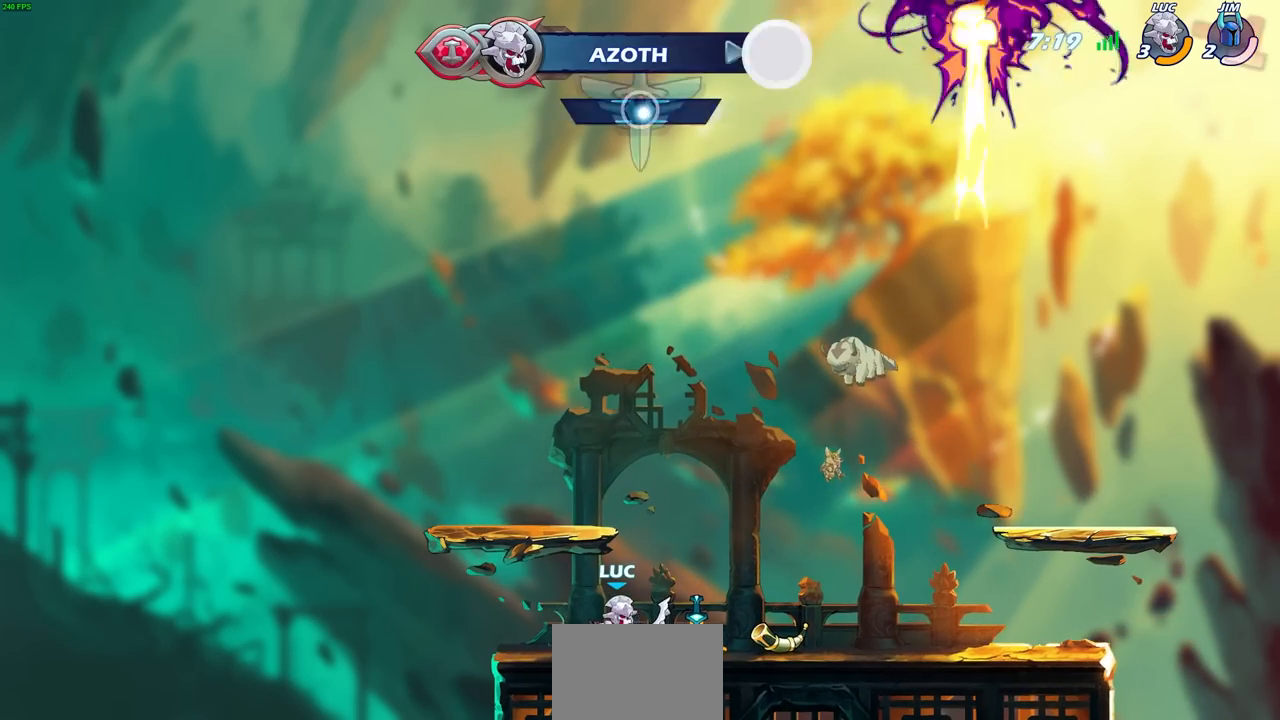
{"buttons": [], "left_stick": "center", "right_stick": "center", "events": []}
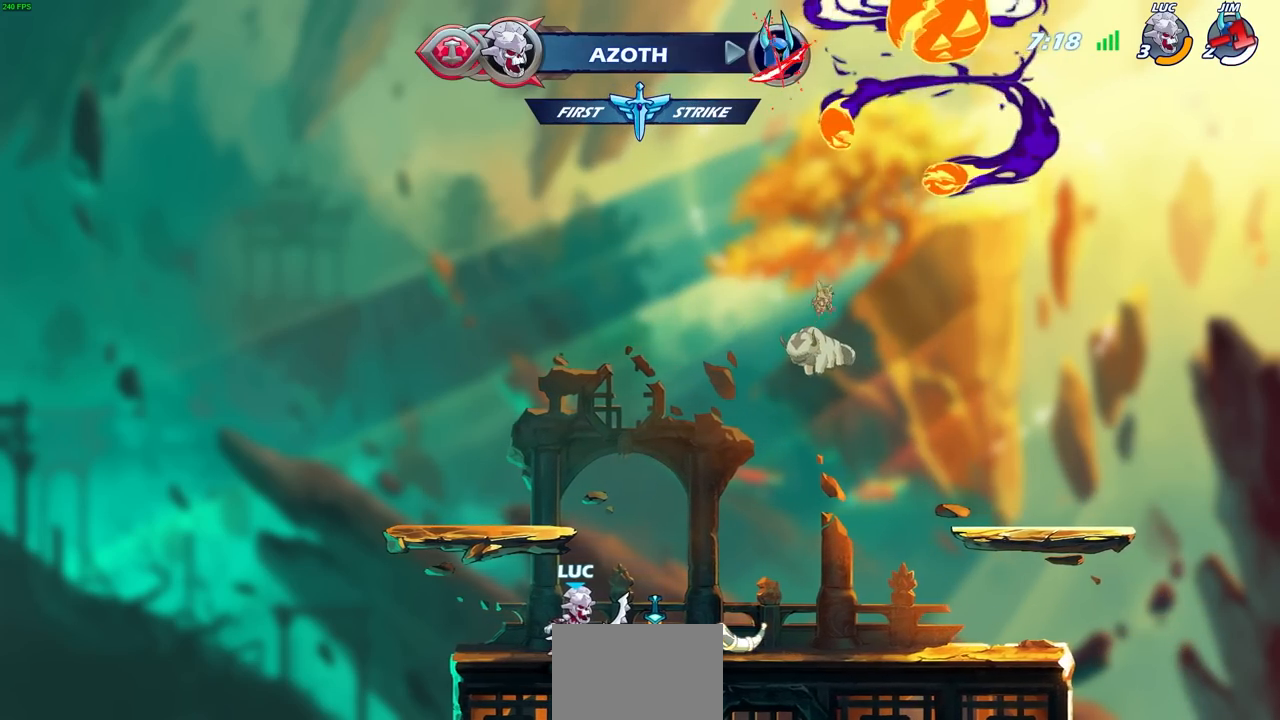
{"buttons": [], "left_stick": "center", "right_stick": "center", "events": [[50, "left_stick", "right"], [133, "CROSS", "down"], [200, "CROSS", "up"], [200, "left_stick", "up-right"], [467, "left_stick", "center"]]}
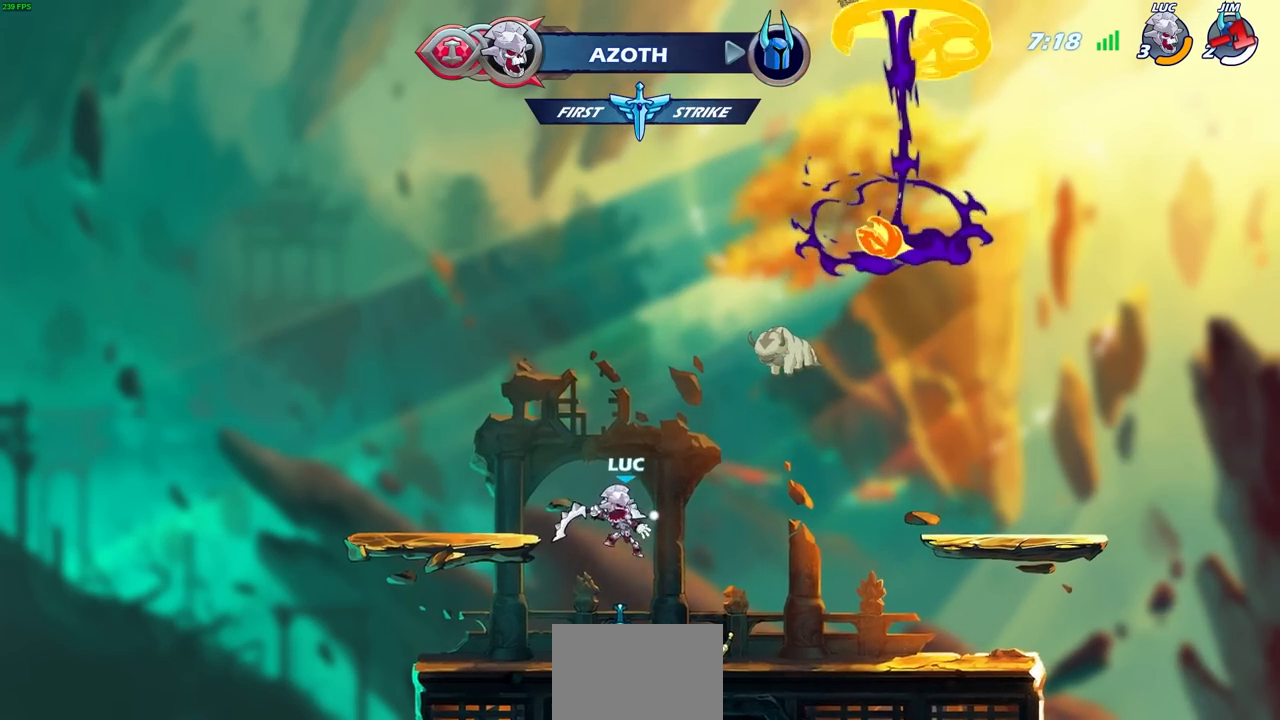
{"buttons": [], "left_stick": "center", "right_stick": "center", "events": [[317, "L1", "down"], [417, "L1", "up"]]}
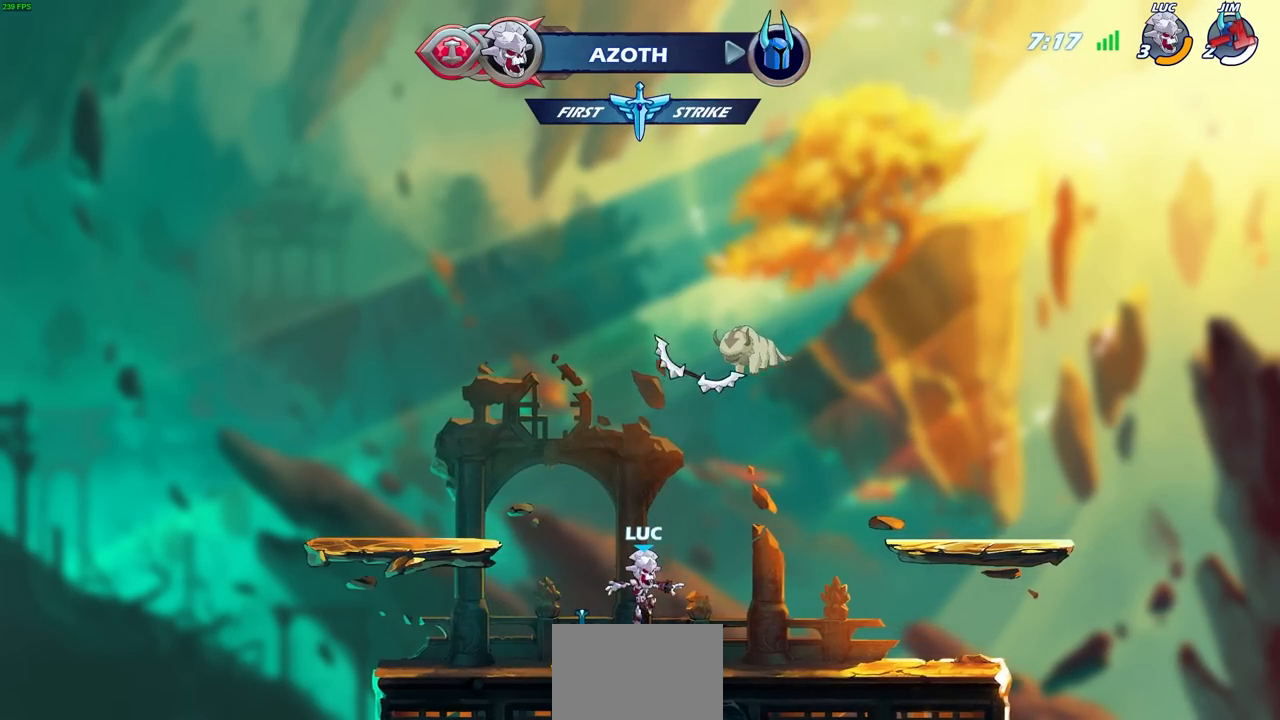
{"buttons": ["CIRCLE"], "left_stick": "center", "right_stick": "center", "events": [[167, "left_stick", "right"], [317, "R2", "down"], [333, "left_stick", "up-right"], [367, "CROSS", "down"], [433, "left_stick", "center"], [467, "CIRCLE", "down"], [467, "CROSS", "up"], [483, "R2", "up"]]}
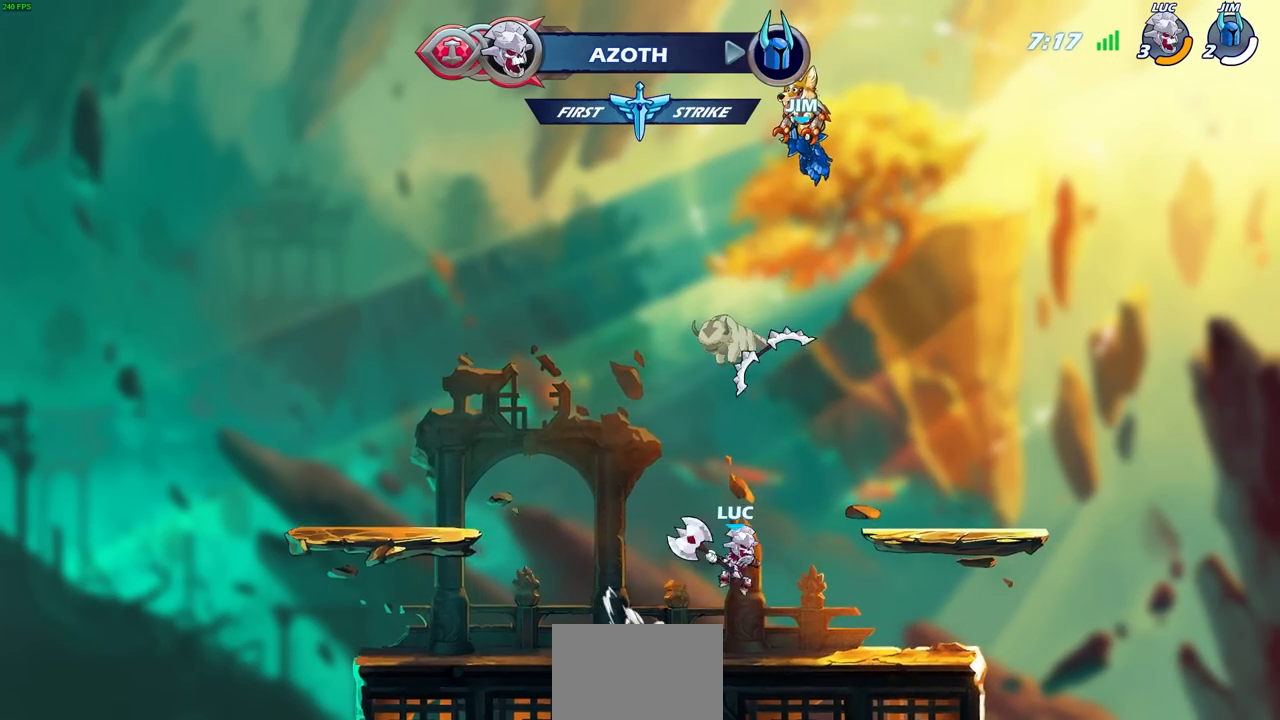
{"buttons": [], "left_stick": "center", "right_stick": "center", "events": [[117, "CIRCLE", "up"]]}
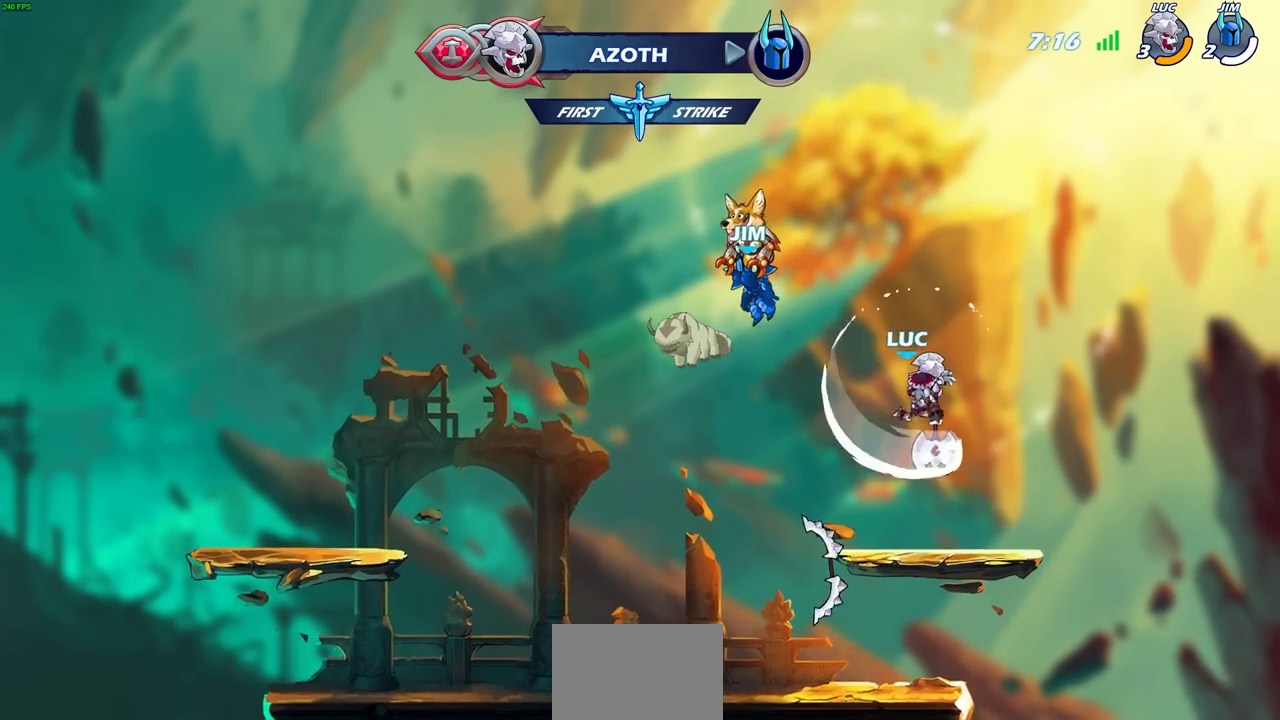
{"buttons": [], "left_stick": "left", "right_stick": "center", "events": [[200, "left_stick", "down"], [283, "left_stick", "down-left"], [467, "left_stick", "left"]]}